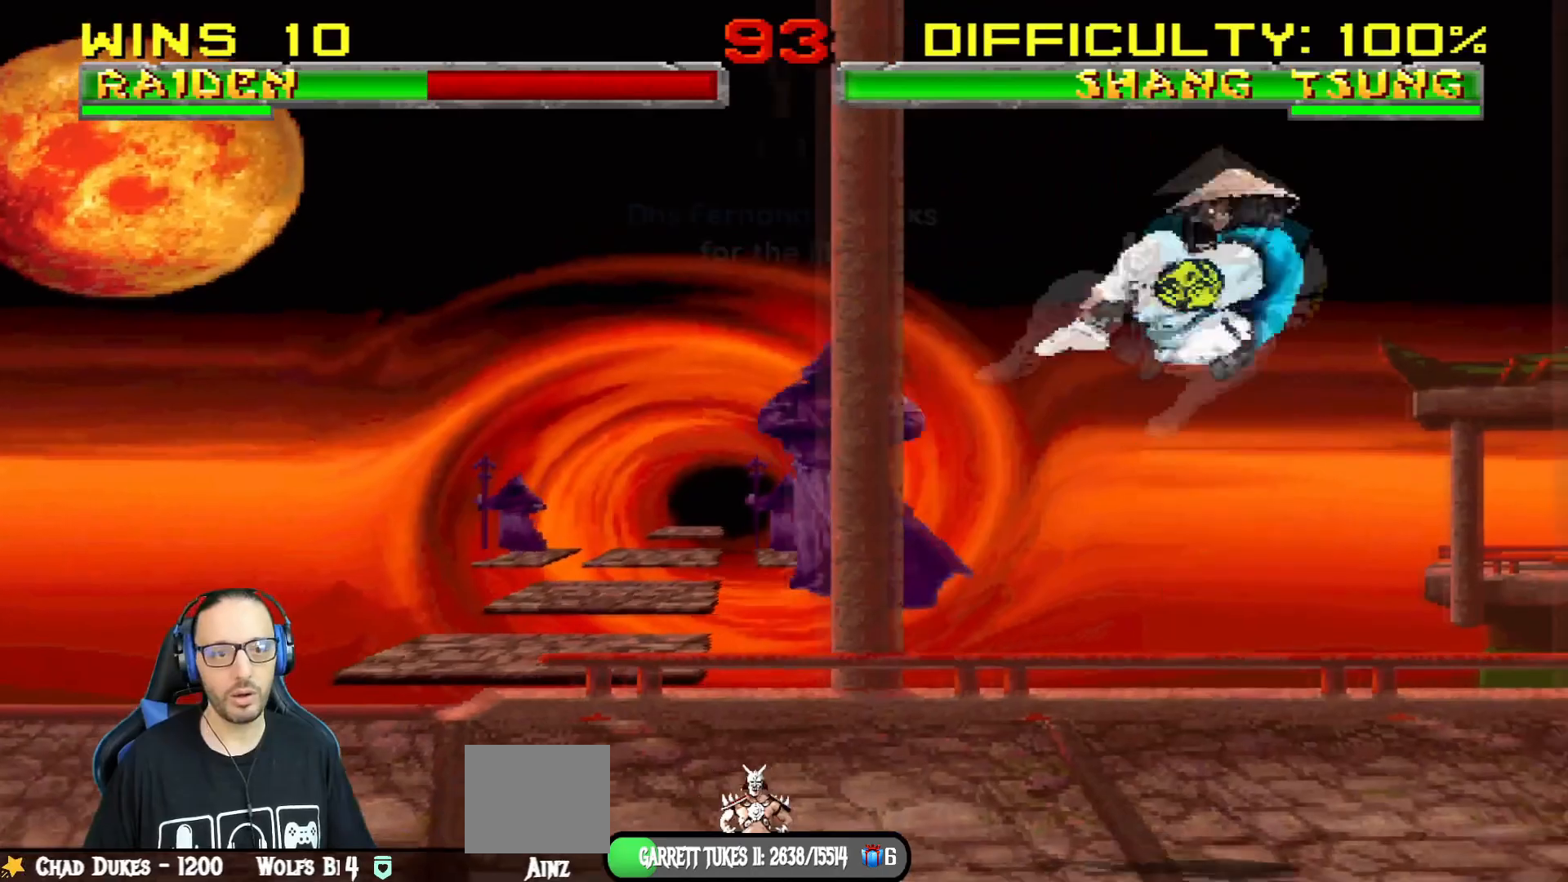
Gameplay with a controller (PlayStation layout); each line is a JSON object with the inputs held at the frame after it. "events" lists button and stick changes between this image and that frame as [ms after this image, input, new state], when the widget could be followed in between.
{"buttons": [], "left_stick": "center", "right_stick": "center", "events": [[100, "TRIANGLE", "up"], [167, "TRIANGLE", "down"], [234, "DPAD_UP", "up"], [250, "DPAD_RIGHT", "up"], [250, "L1", "up"], [334, "TRIANGLE", "up"]]}
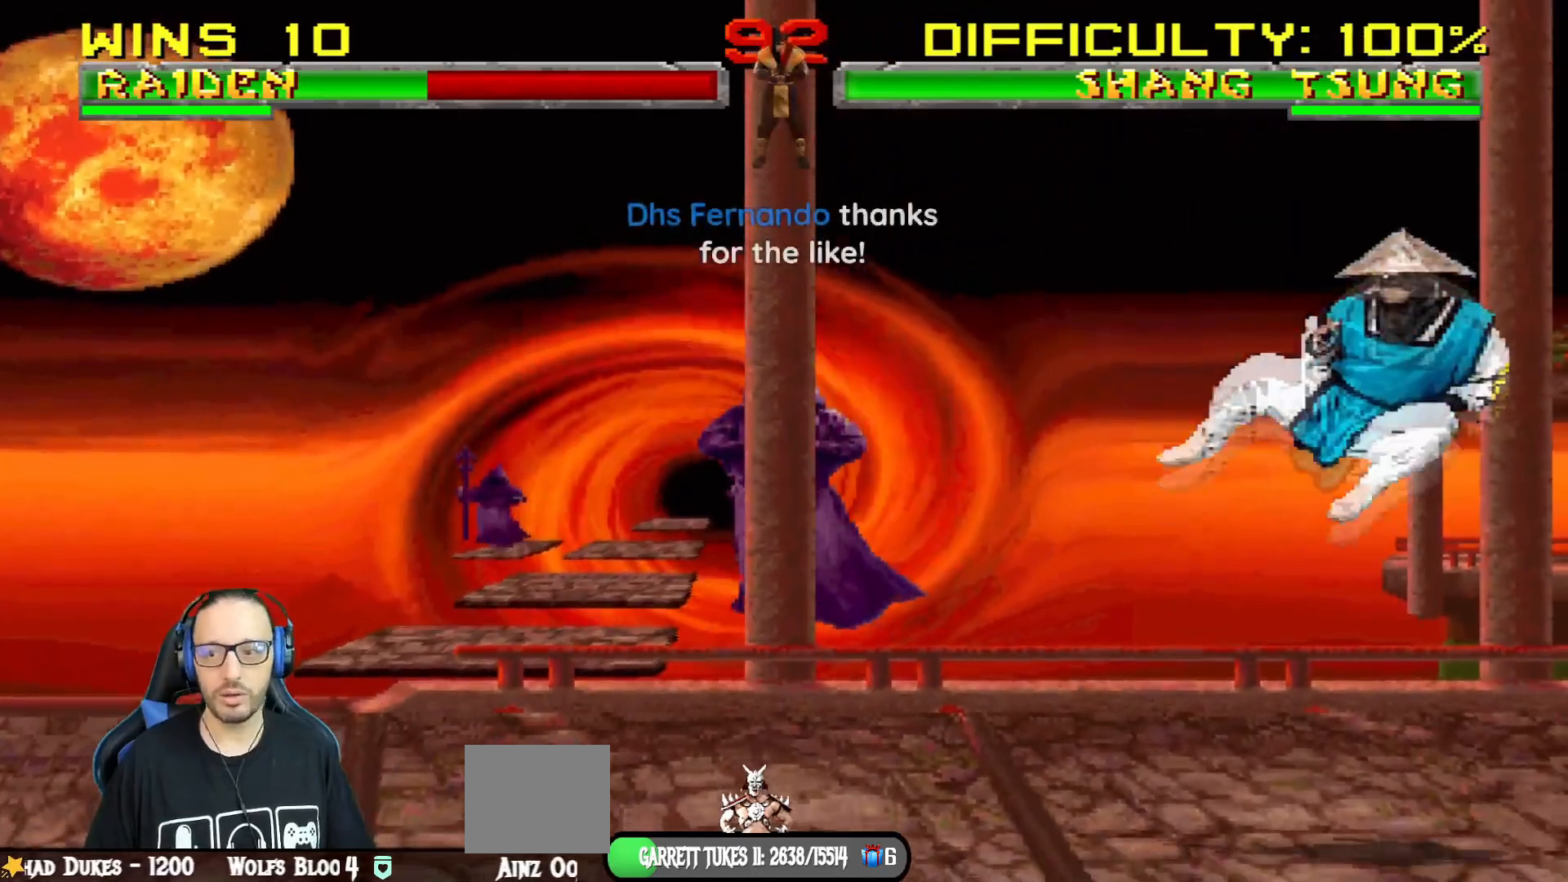
{"buttons": ["L1", "DPAD_UP", "DPAD_LEFT"], "left_stick": "center", "right_stick": "center", "events": [[101, "DPAD_LEFT", "down"], [101, "L1", "down"], [134, "DPAD_UP", "down"]]}
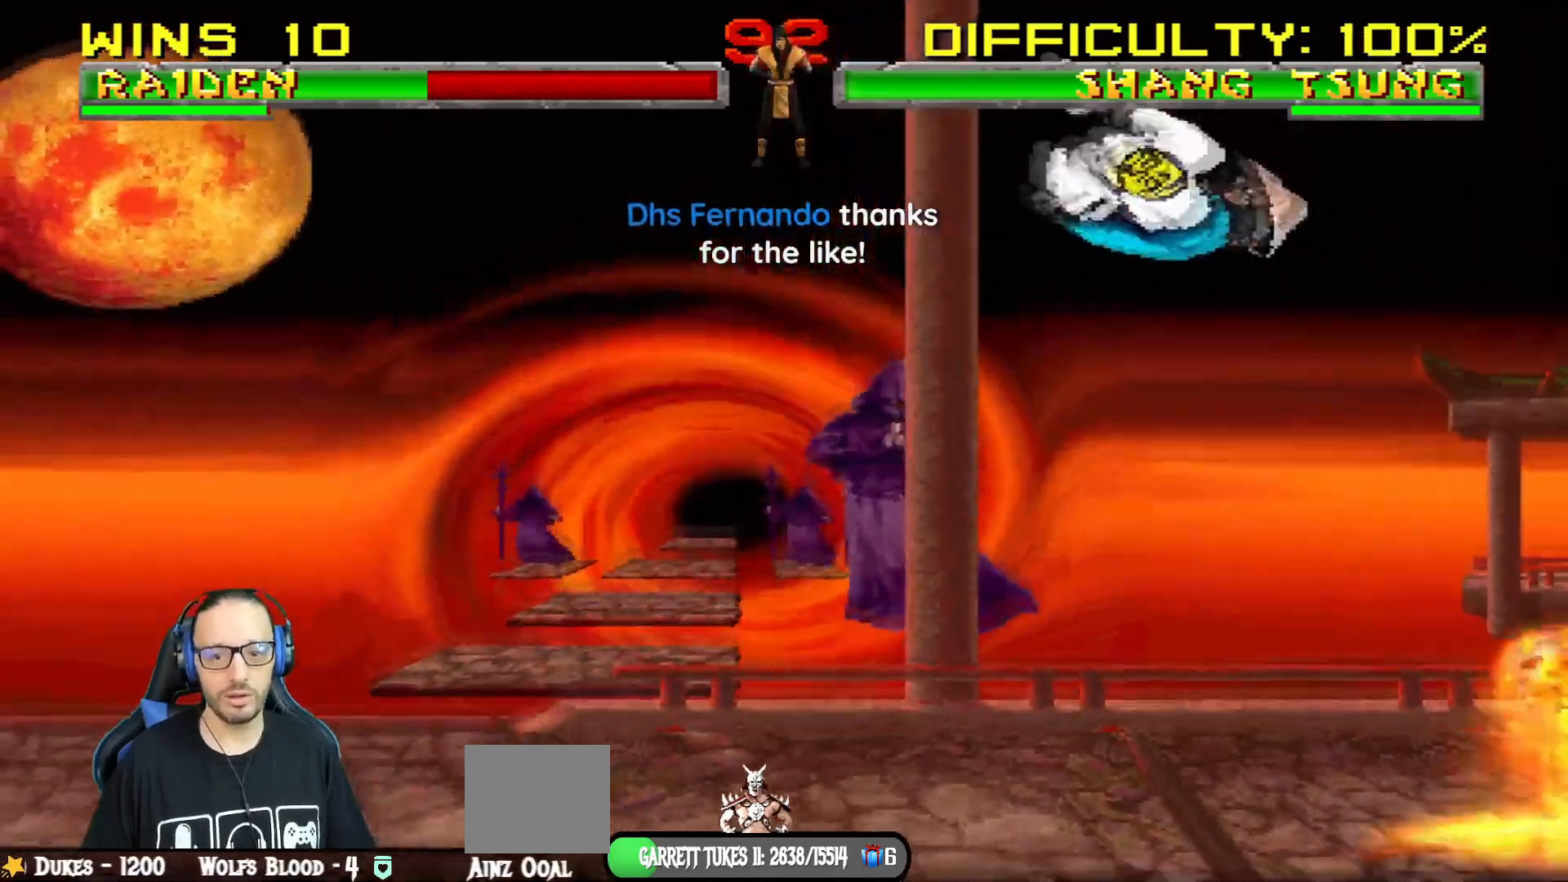
{"buttons": ["L1", "DPAD_UP", "DPAD_LEFT"], "left_stick": "center", "right_stick": "center", "events": [[17, "DPAD_UP", "up"], [33, "SQUARE", "down"], [50, "DPAD_LEFT", "up"], [133, "DPAD_LEFT", "down"], [133, "SQUARE", "up"], [200, "SQUARE", "down"], [267, "DPAD_UP", "down"], [300, "SQUARE", "up"]]}
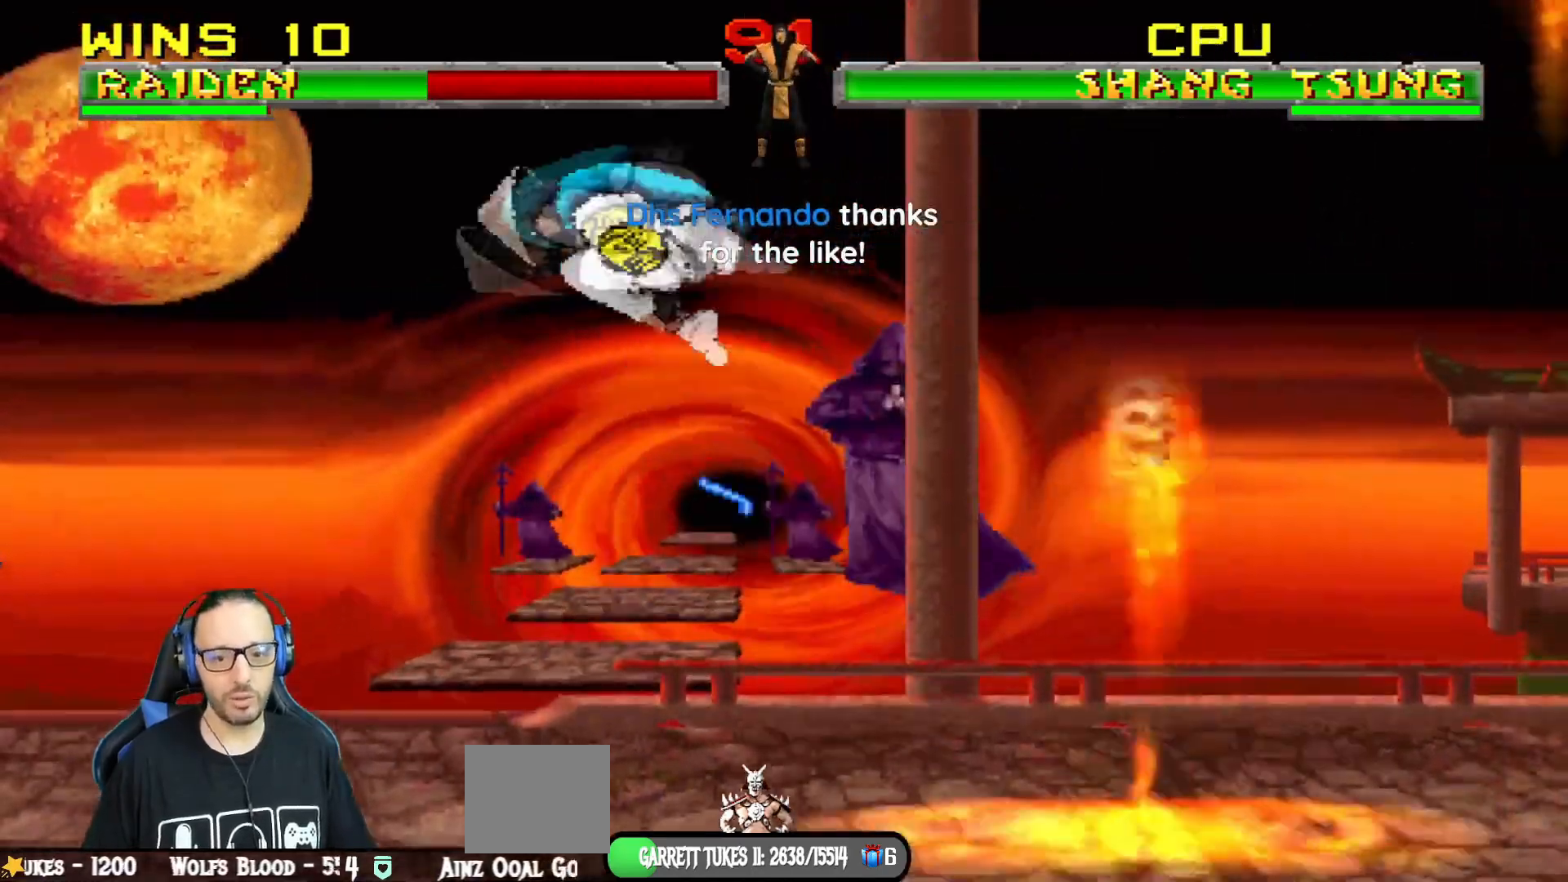
{"buttons": ["SQUARE", "L1", "DPAD_RIGHT"], "left_stick": "center", "right_stick": "center", "events": [[151, "DPAD_LEFT", "up"], [151, "DPAD_UP", "up"], [201, "DPAD_RIGHT", "down"], [234, "SQUARE", "down"], [351, "SQUARE", "up"], [418, "SQUARE", "down"]]}
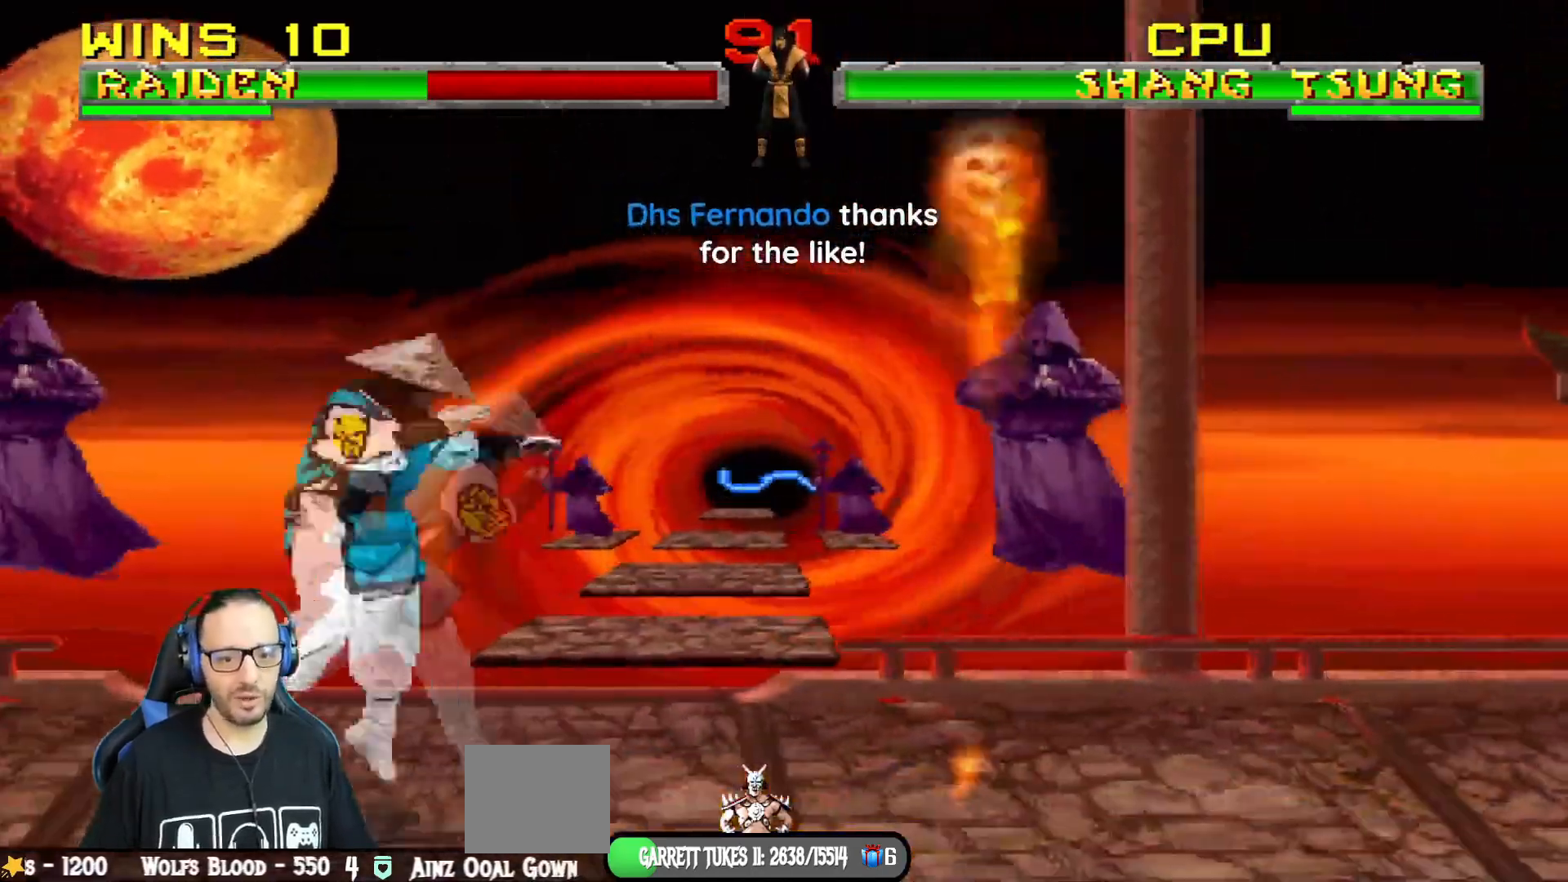
{"buttons": ["L1", "R1", "DPAD_UP", "DPAD_RIGHT"], "left_stick": "center", "right_stick": "center", "events": [[17, "SQUARE", "up"], [83, "DPAD_RIGHT", "up"], [83, "SQUARE", "down"], [100, "DPAD_DOWN", "down"], [300, "CROSS", "down"], [300, "SQUARE", "up"], [350, "CROSS", "up"], [417, "DPAD_DOWN", "up"], [484, "R1", "down"], [500, "DPAD_RIGHT", "down"], [500, "DPAD_UP", "down"]]}
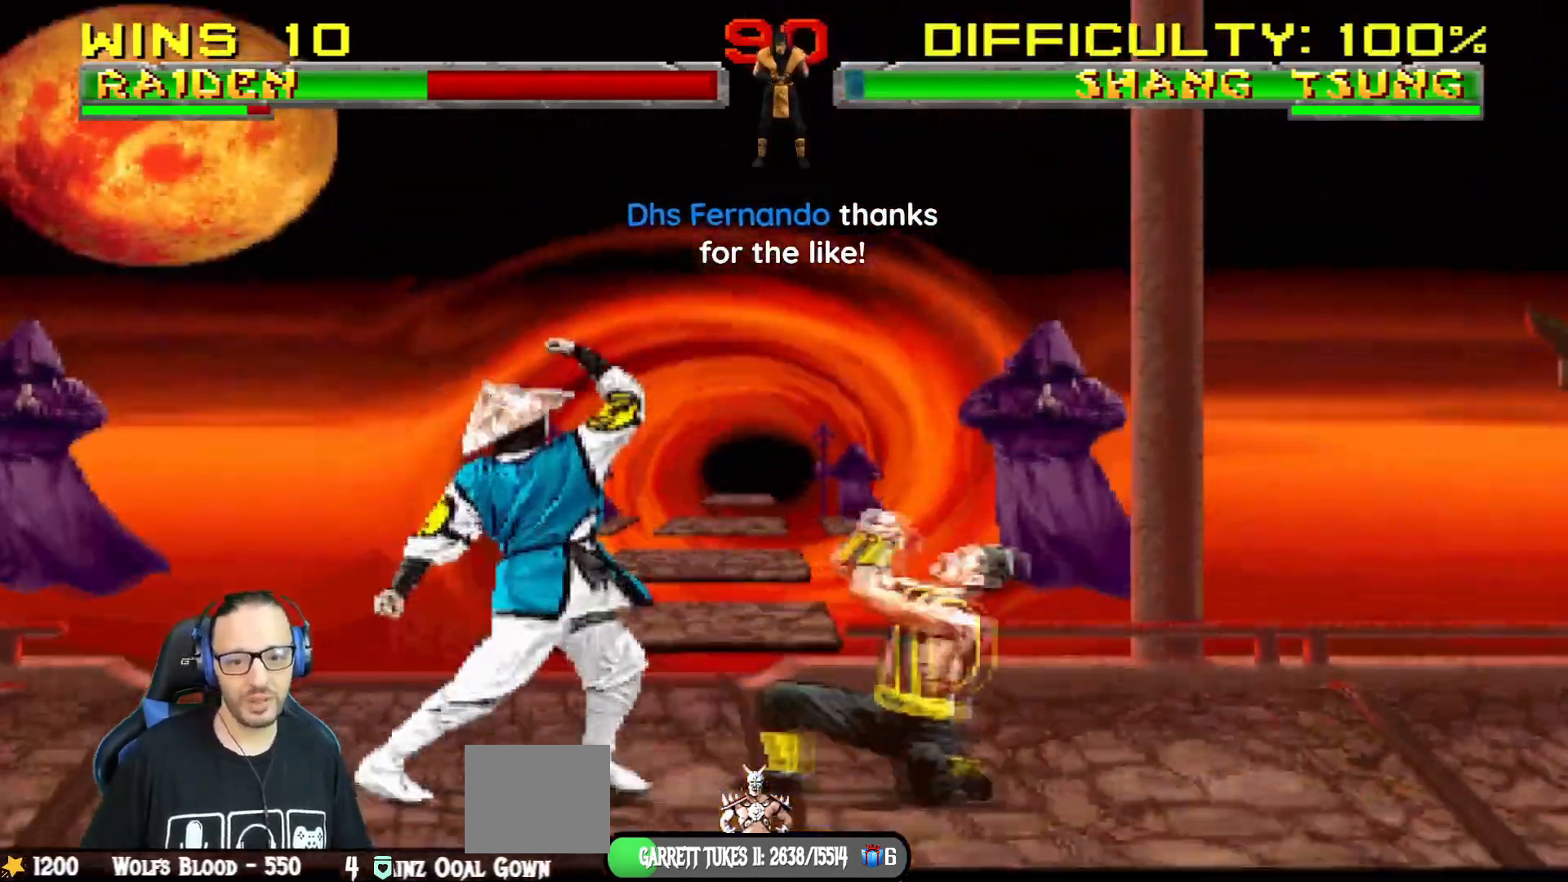
{"buttons": ["L1", "DPAD_UP", "DPAD_RIGHT"], "left_stick": "center", "right_stick": "center", "events": [[67, "DPAD_UP", "up"], [101, "DPAD_RIGHT", "up"], [134, "L1", "up"], [201, "R1", "up"], [234, "DPAD_RIGHT", "down"], [234, "L1", "down"], [251, "DPAD_UP", "down"]]}
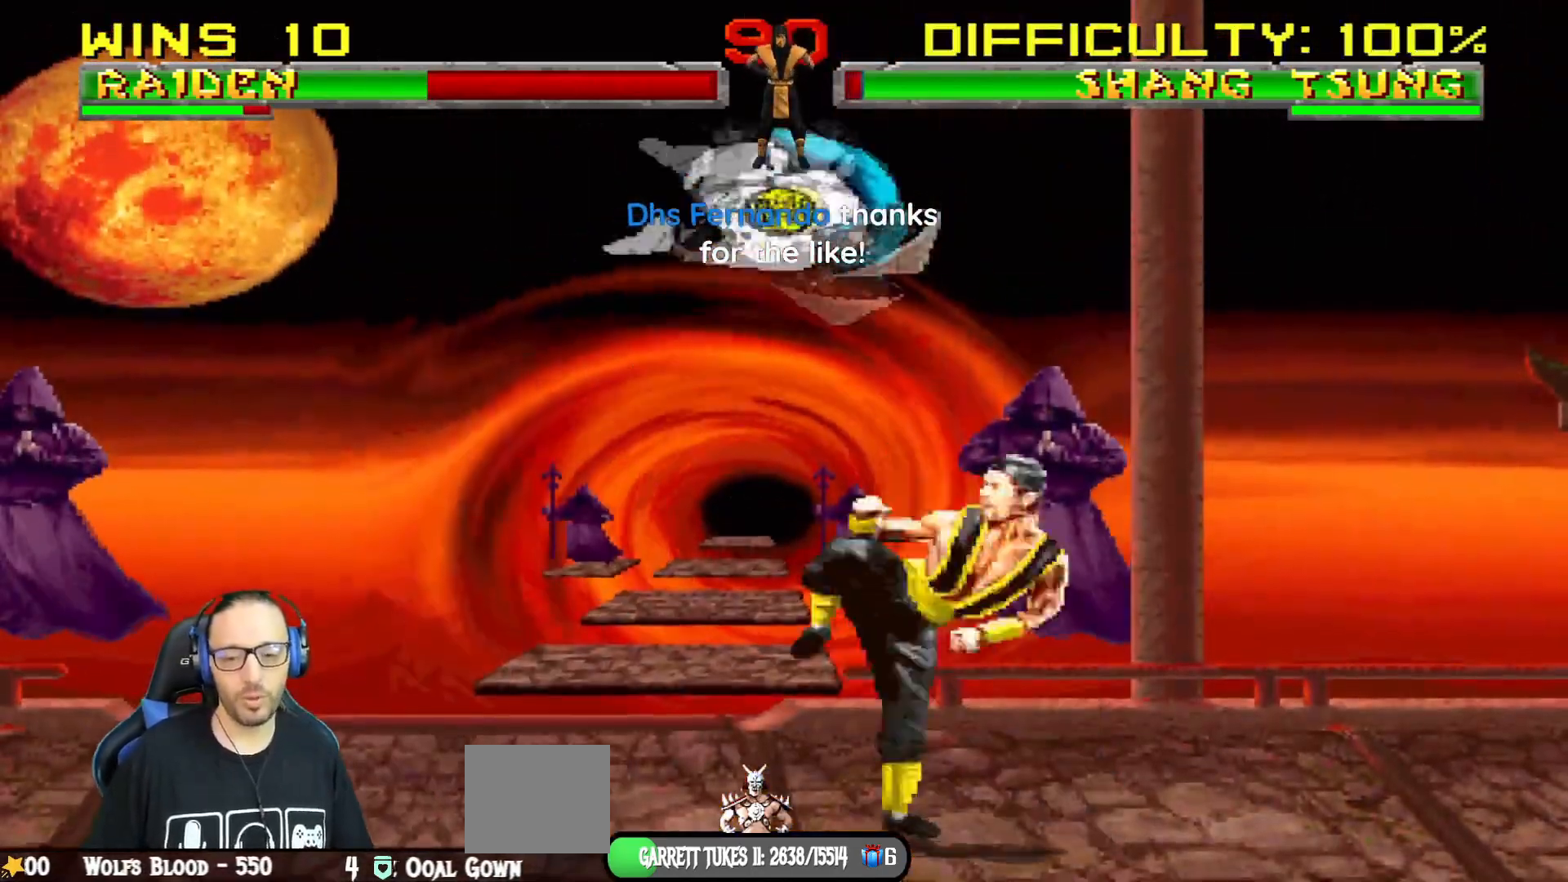
{"buttons": ["L1", "DPAD_DOWN"], "left_stick": "center", "right_stick": "center", "events": [[83, "DPAD_RIGHT", "up"], [100, "DPAD_UP", "up"], [117, "DPAD_LEFT", "down"], [200, "SQUARE", "down"], [300, "SQUARE", "up"], [317, "DPAD_DOWN", "down"], [350, "DPAD_LEFT", "up"], [384, "SQUARE", "down"], [467, "SQUARE", "up"]]}
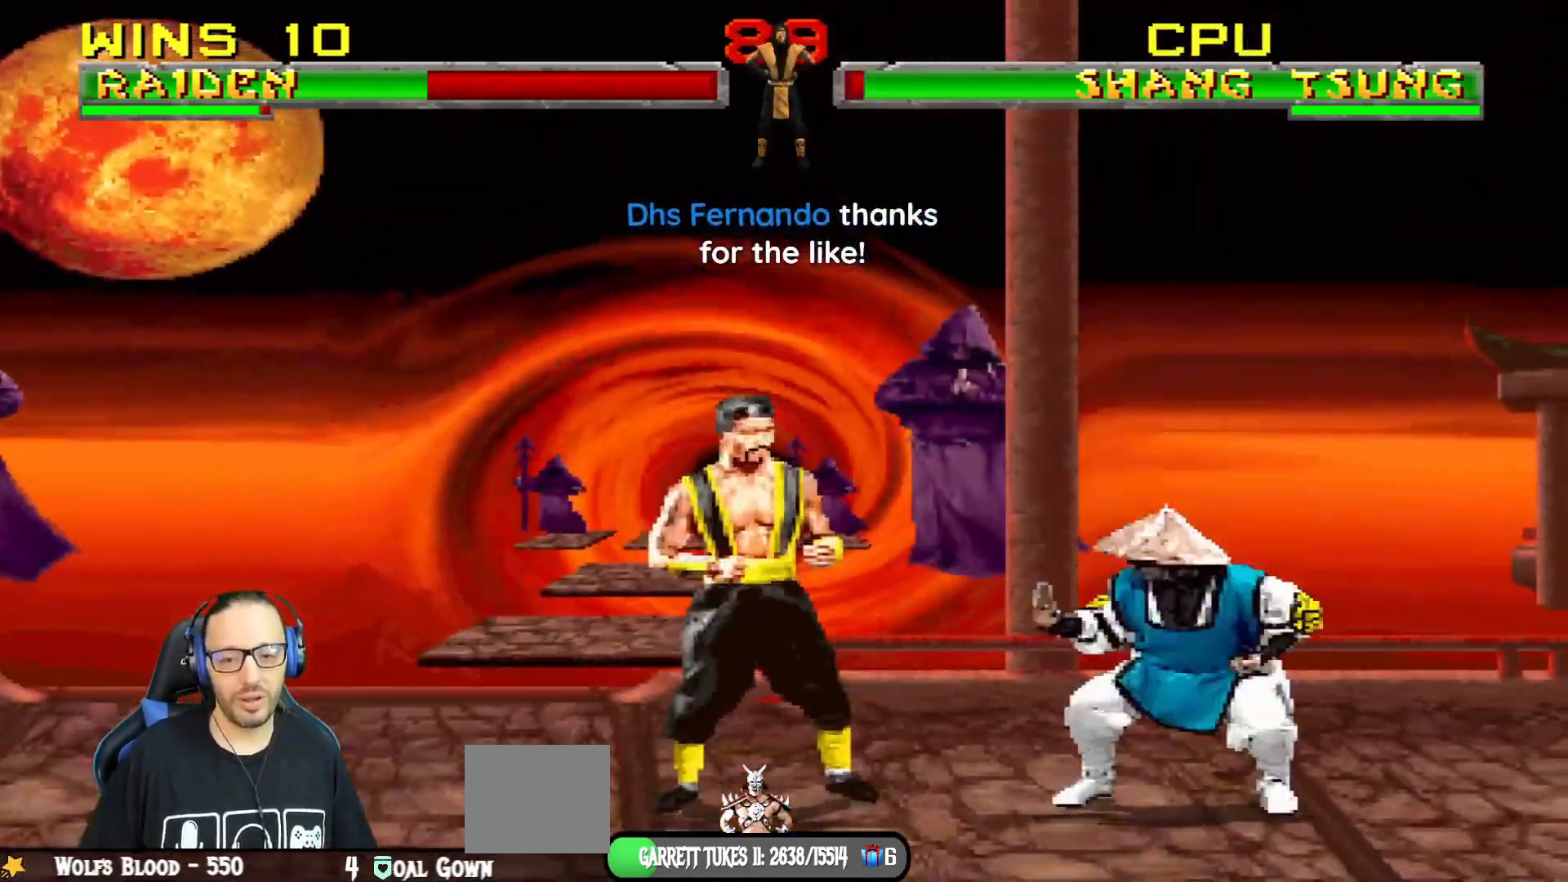
{"buttons": ["L1", "DPAD_UP", "DPAD_LEFT"], "left_stick": "center", "right_stick": "center", "events": [[34, "SQUARE", "down"], [151, "SQUARE", "up"], [217, "DPAD_DOWN", "up"], [301, "DPAD_LEFT", "down"], [301, "DPAD_UP", "down"]]}
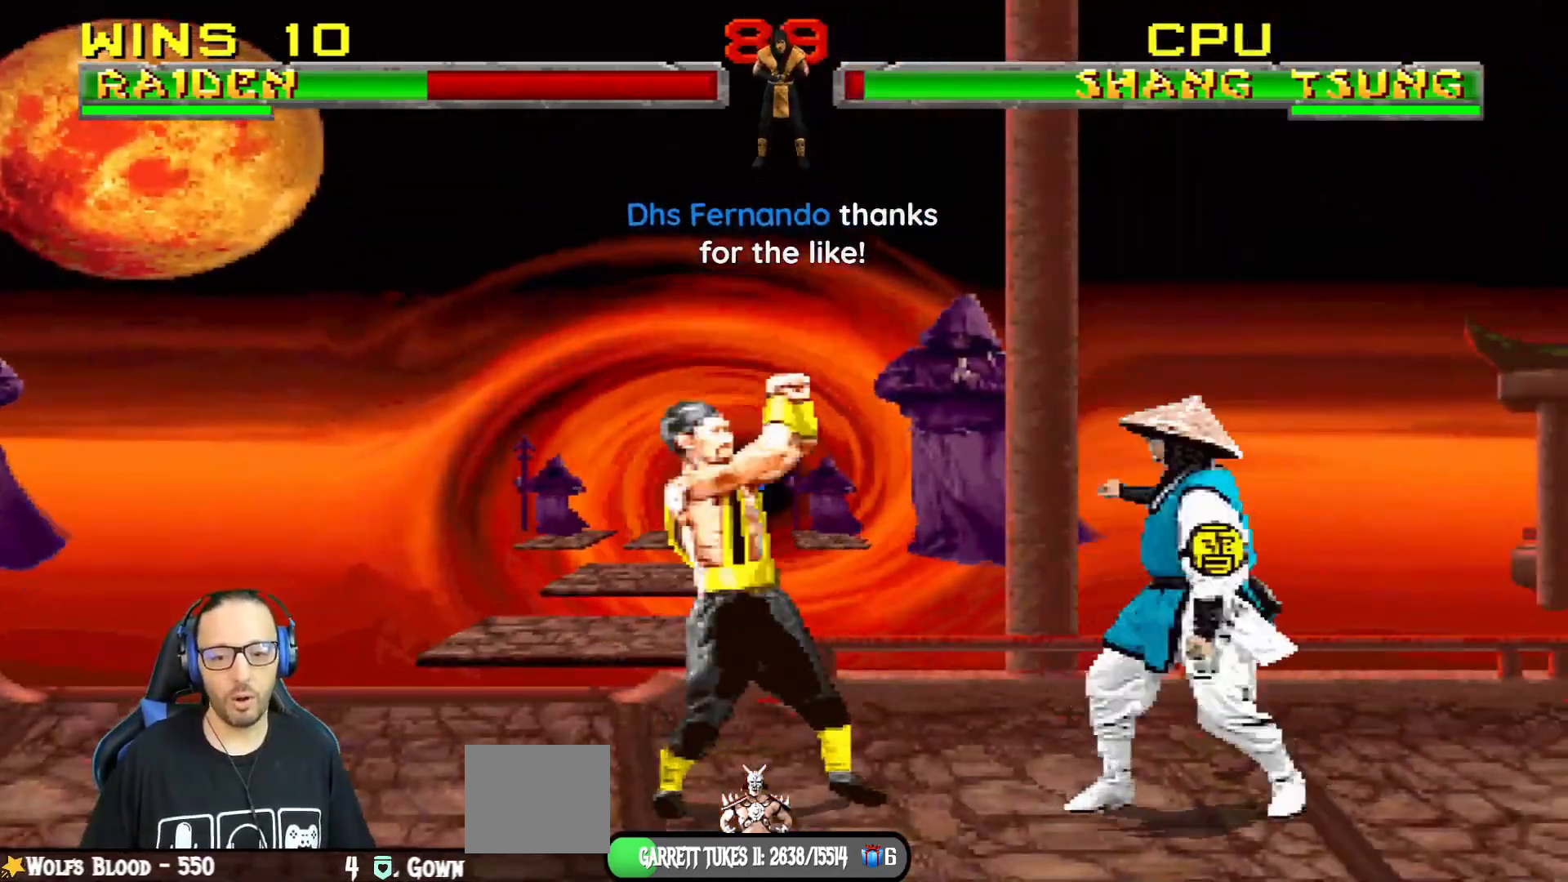
{"buttons": ["L1", "DPAD_RIGHT"], "left_stick": "center", "right_stick": "center", "events": [[234, "DPAD_LEFT", "up"], [234, "DPAD_UP", "up"], [267, "DPAD_RIGHT", "down"]]}
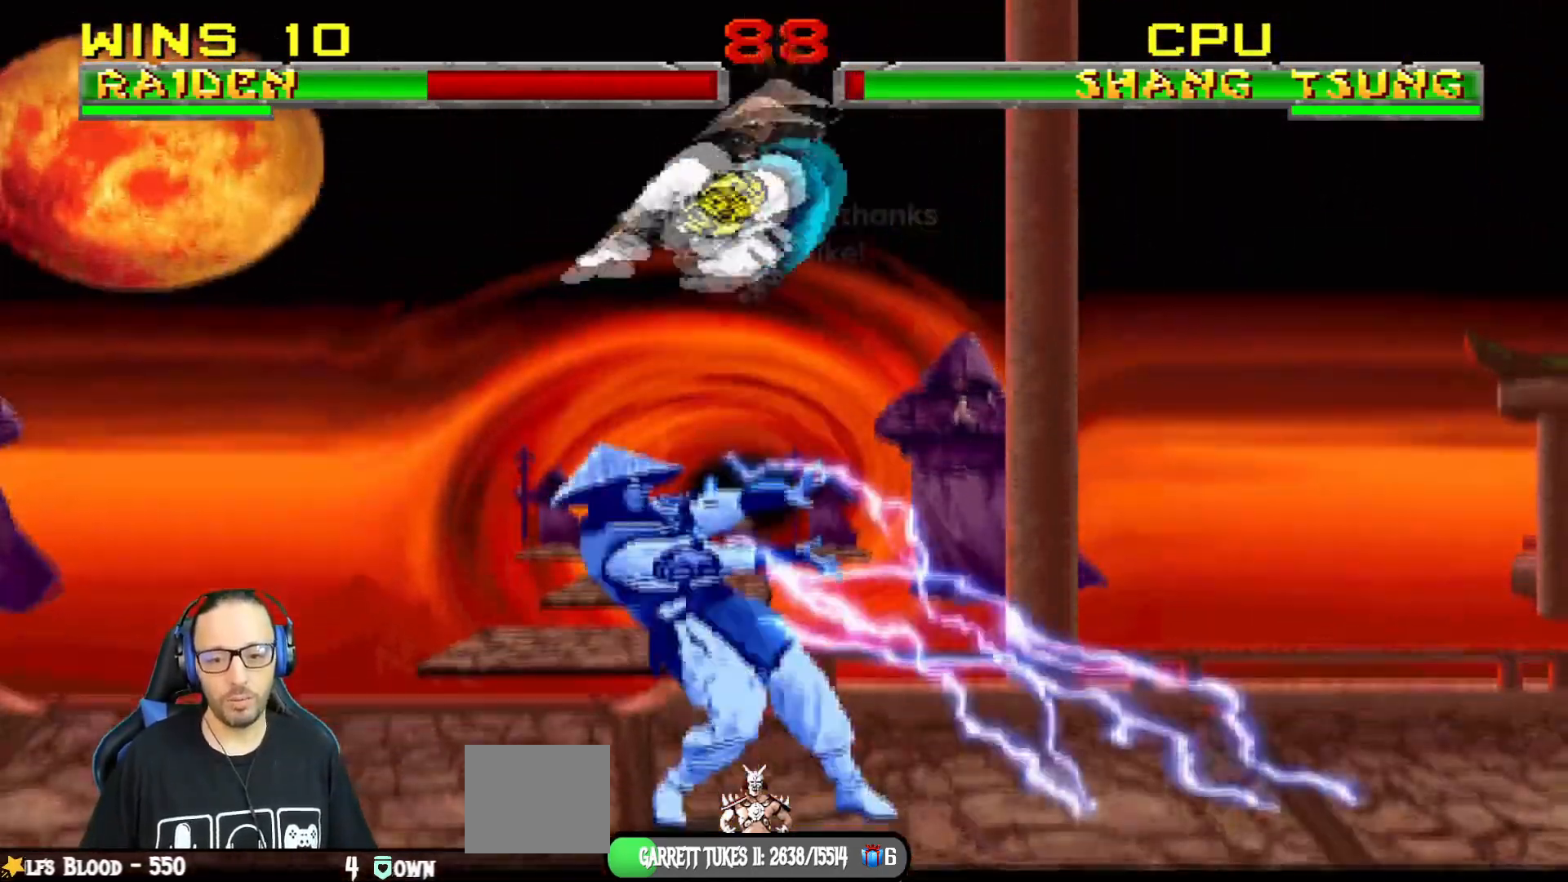
{"buttons": ["TRIANGLE", "L1", "DPAD_LEFT"], "left_stick": "center", "right_stick": "center", "events": [[17, "SQUARE", "down"], [117, "SQUARE", "up"], [167, "TRIANGLE", "down"], [201, "CIRCLE", "down"], [267, "CIRCLE", "up"], [267, "TRIANGLE", "up"], [317, "TRIANGLE", "down"], [334, "CIRCLE", "down"], [351, "DPAD_RIGHT", "up"], [401, "DPAD_LEFT", "down"], [451, "CIRCLE", "up"], [451, "TRIANGLE", "up"], [468, "TRIANGLE", "down"]]}
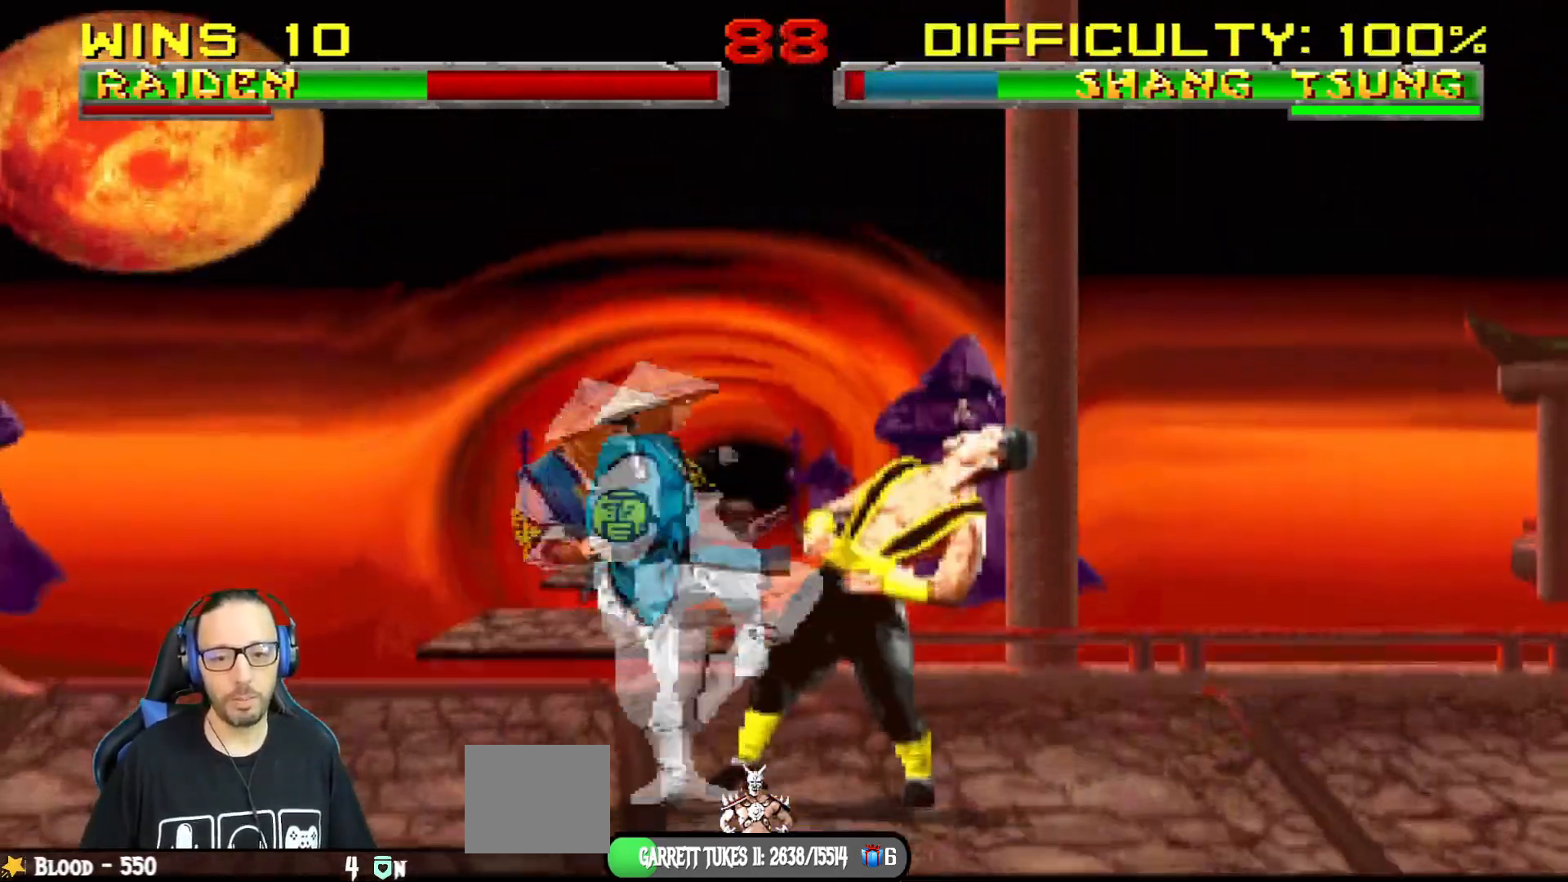
{"buttons": ["CIRCLE", "TRIANGLE", "L1", "DPAD_LEFT"], "left_stick": "center", "right_stick": "center", "events": [[100, "CIRCLE", "down"], [117, "TRIANGLE", "up"], [150, "CIRCLE", "up"], [167, "CIRCLE", "down"], [200, "TRIANGLE", "down"], [267, "CIRCLE", "up"], [284, "TRIANGLE", "up"], [334, "CIRCLE", "down"], [334, "TRIANGLE", "down"], [417, "TRIANGLE", "up"], [484, "TRIANGLE", "down"]]}